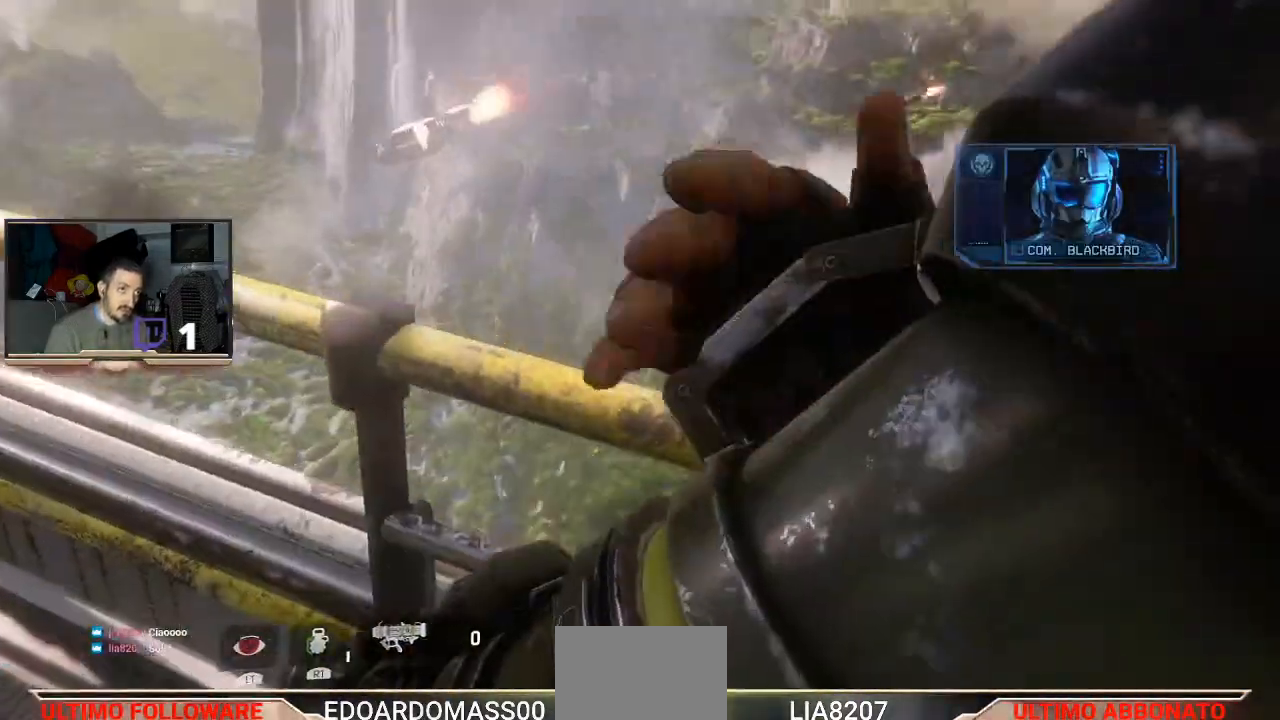
Gameplay with a controller (PlayStation layout); each line is a JSON object with the inputs held at the frame after it. "events" lists button and stick changes between this image and that frame as [ms after this image, input, new state], when the widget could be followed in between.
{"buttons": [], "left_stick": "center", "right_stick": "center", "events": [[200, "right_stick", "center"]]}
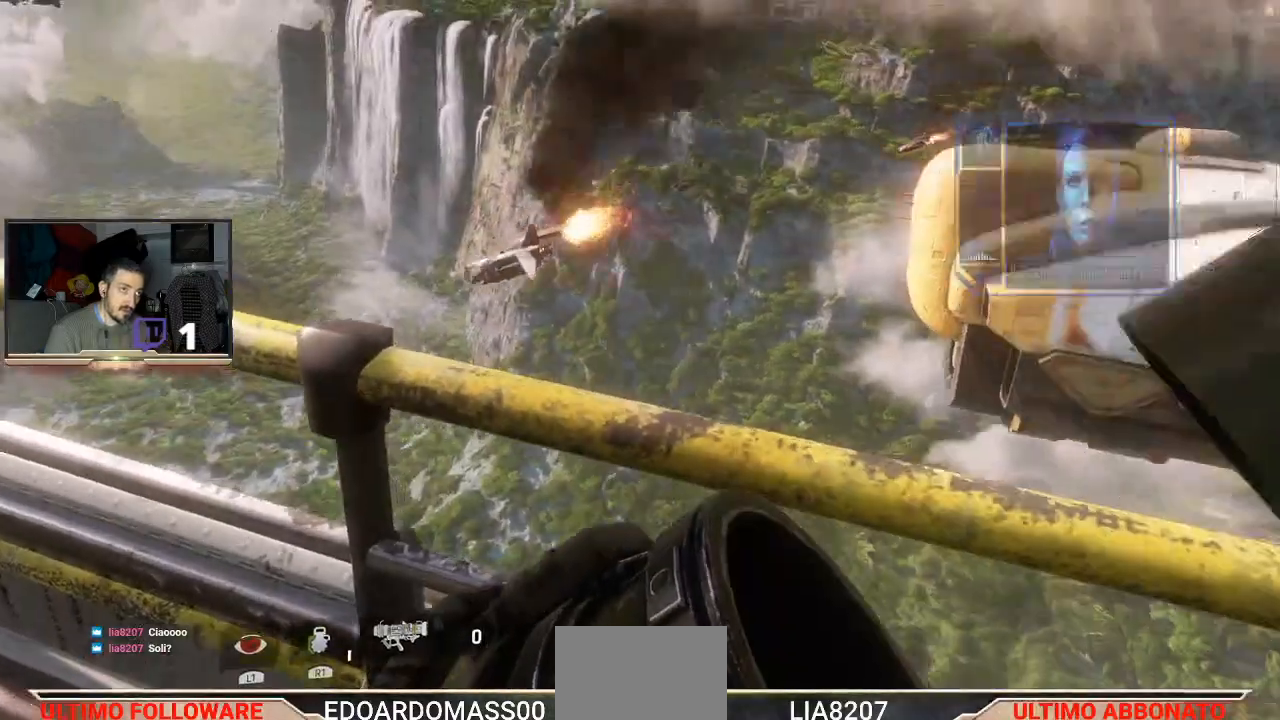
{"buttons": ["L2"], "left_stick": "center", "right_stick": "center", "events": [[100, "right_stick", "up"], [200, "L2", "down"], [200, "right_stick", "up-left"], [433, "right_stick", "center"]]}
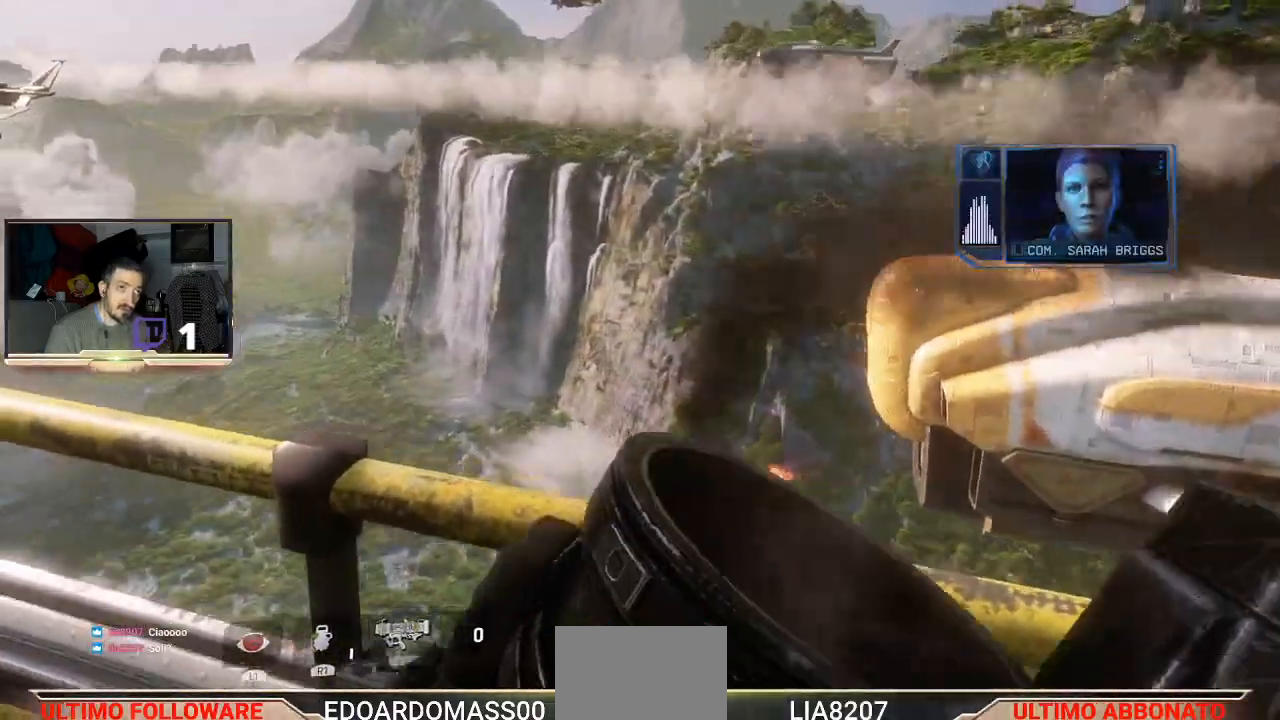
{"buttons": [], "left_stick": "center", "right_stick": "center"}
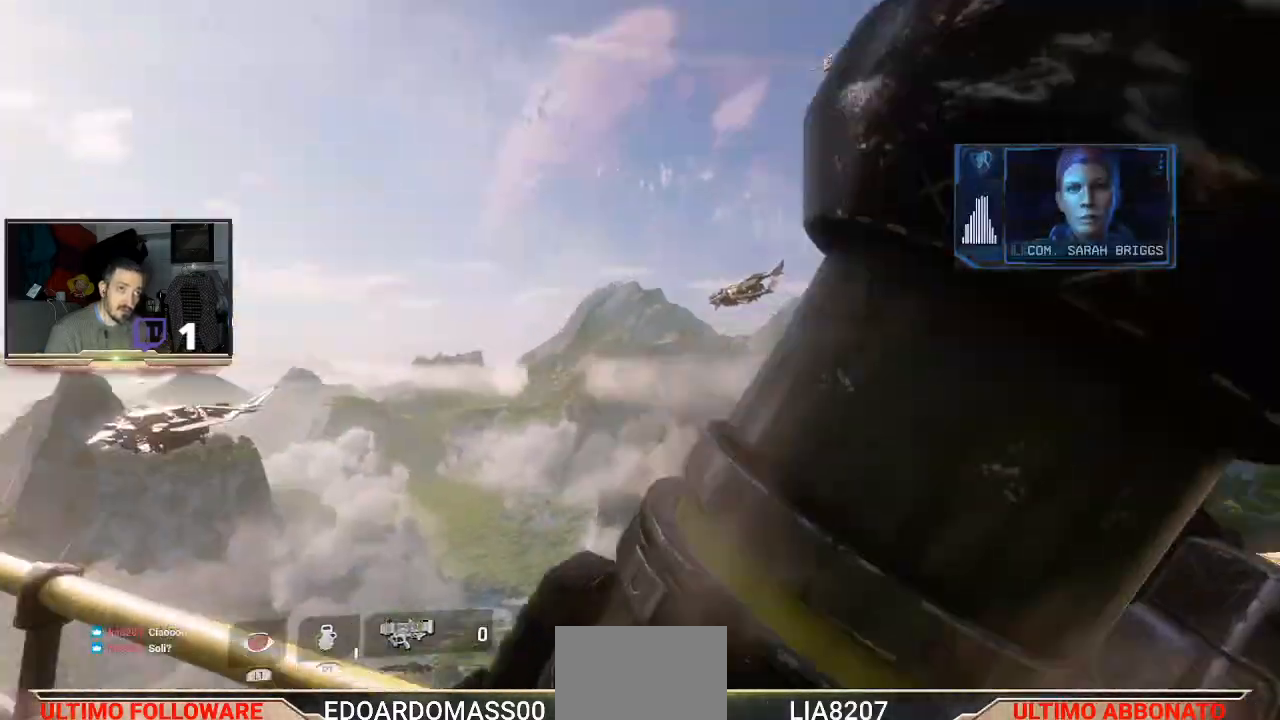
{"buttons": ["L2"], "left_stick": "center", "right_stick": "up-left", "events": [[133, "L2", "down"], [133, "right_stick", "up-left"]]}
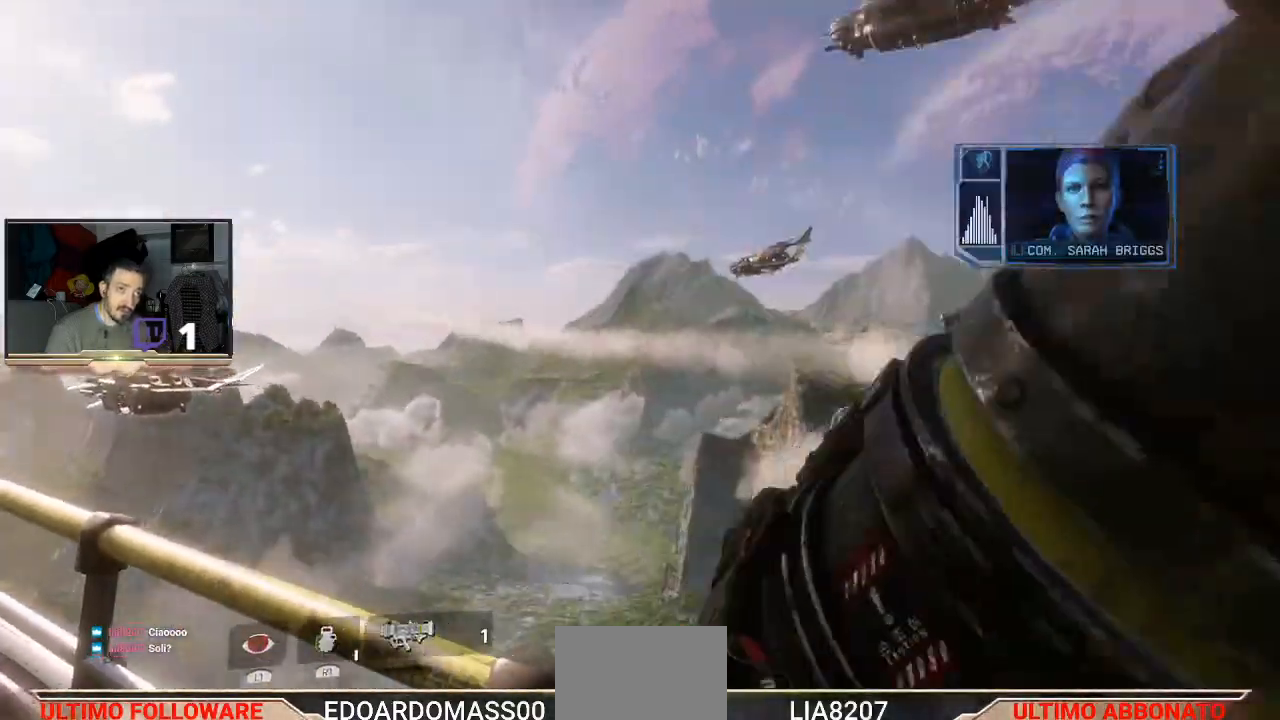
{"buttons": ["L2"], "left_stick": "center", "right_stick": "down-left", "events": [[67, "right_stick", "center"], [200, "L1", "down"], [267, "right_stick", "down-left"], [400, "L1", "up"]]}
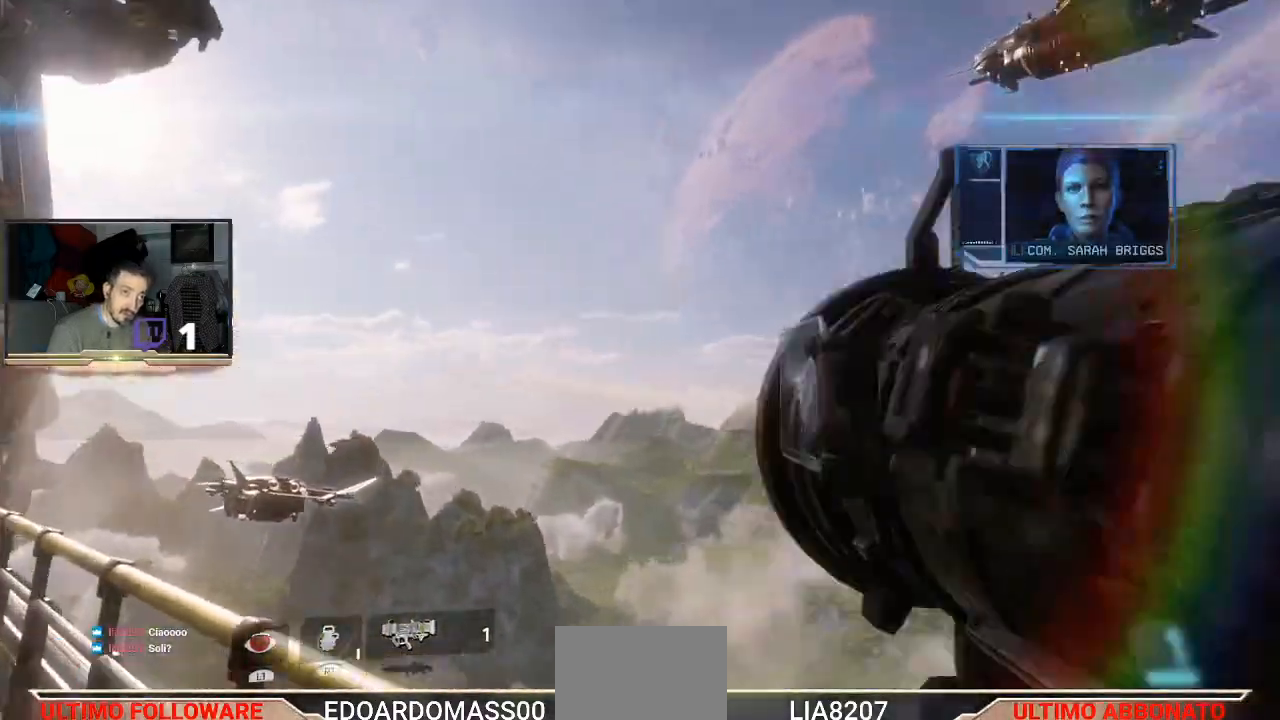
{"buttons": ["L2"], "left_stick": "center", "right_stick": "right", "events": [[300, "right_stick", "center"], [500, "right_stick", "right"]]}
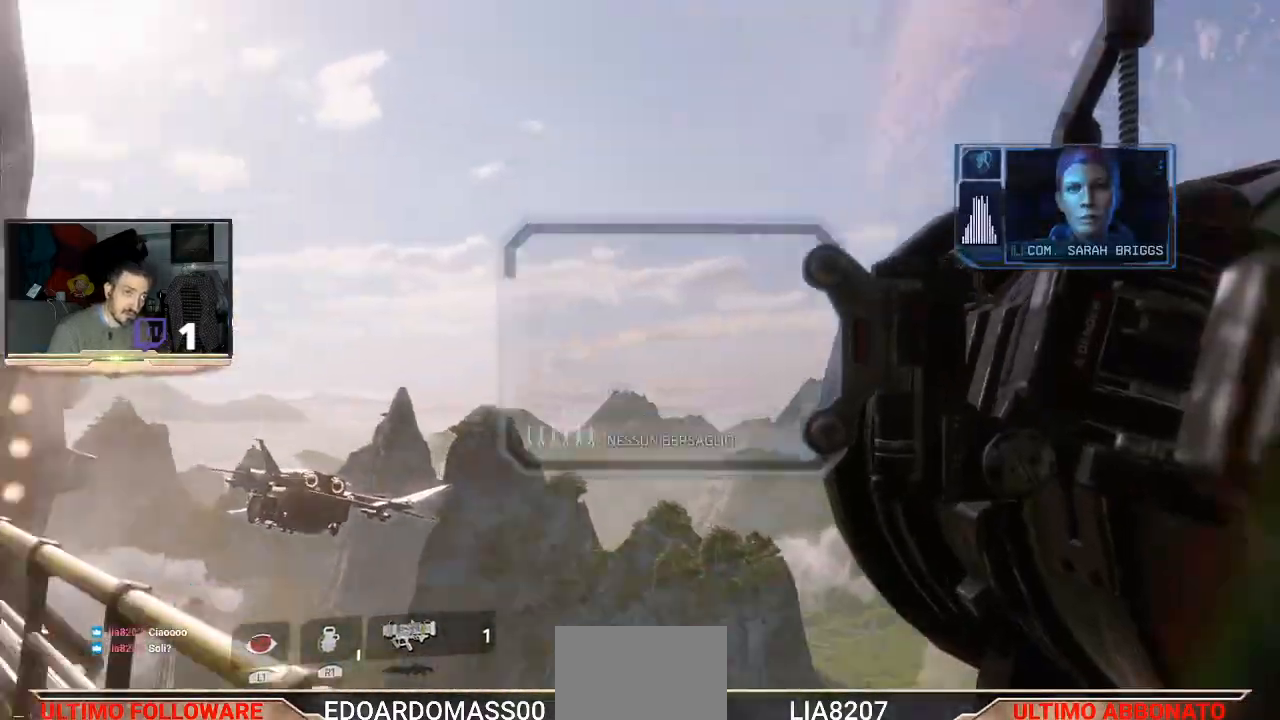
{"buttons": ["L2"], "left_stick": "center", "right_stick": "down-right", "events": [[100, "right_stick", "center"], [367, "right_stick", "down-right"]]}
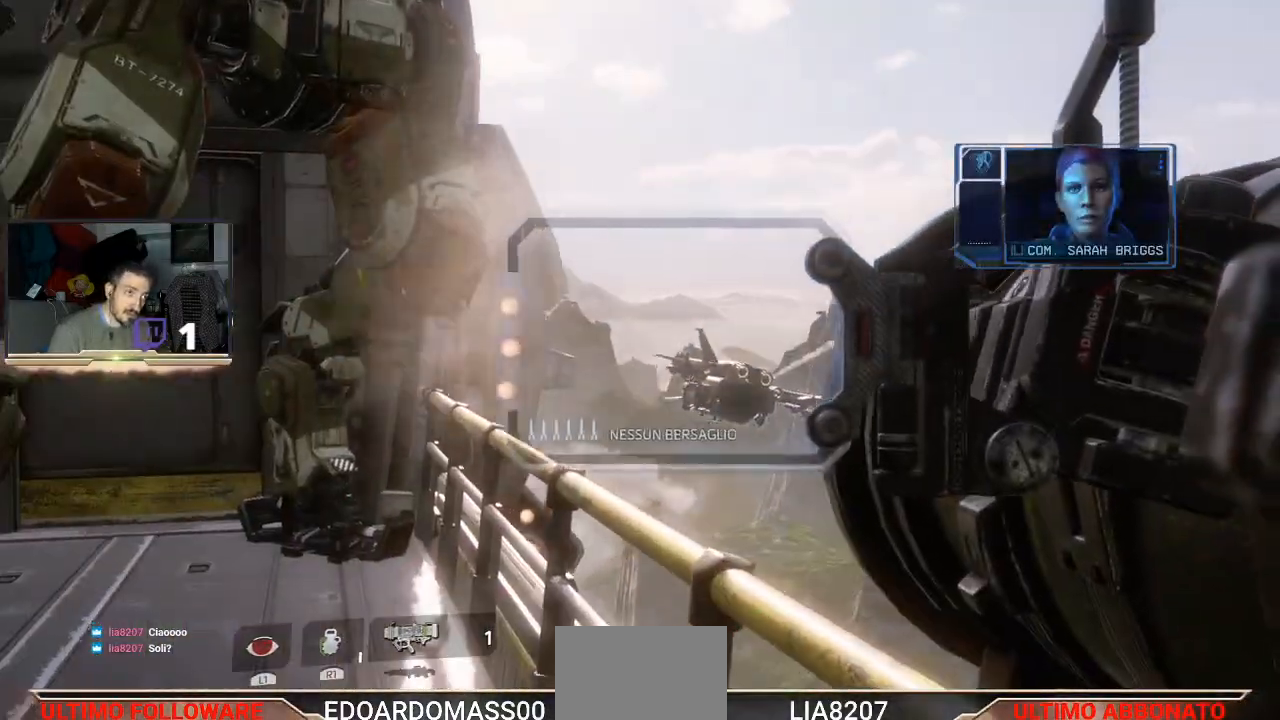
{"buttons": ["L2"], "left_stick": "center", "right_stick": "center", "events": [[67, "right_stick", "center"], [167, "right_stick", "right"], [400, "right_stick", "center"]]}
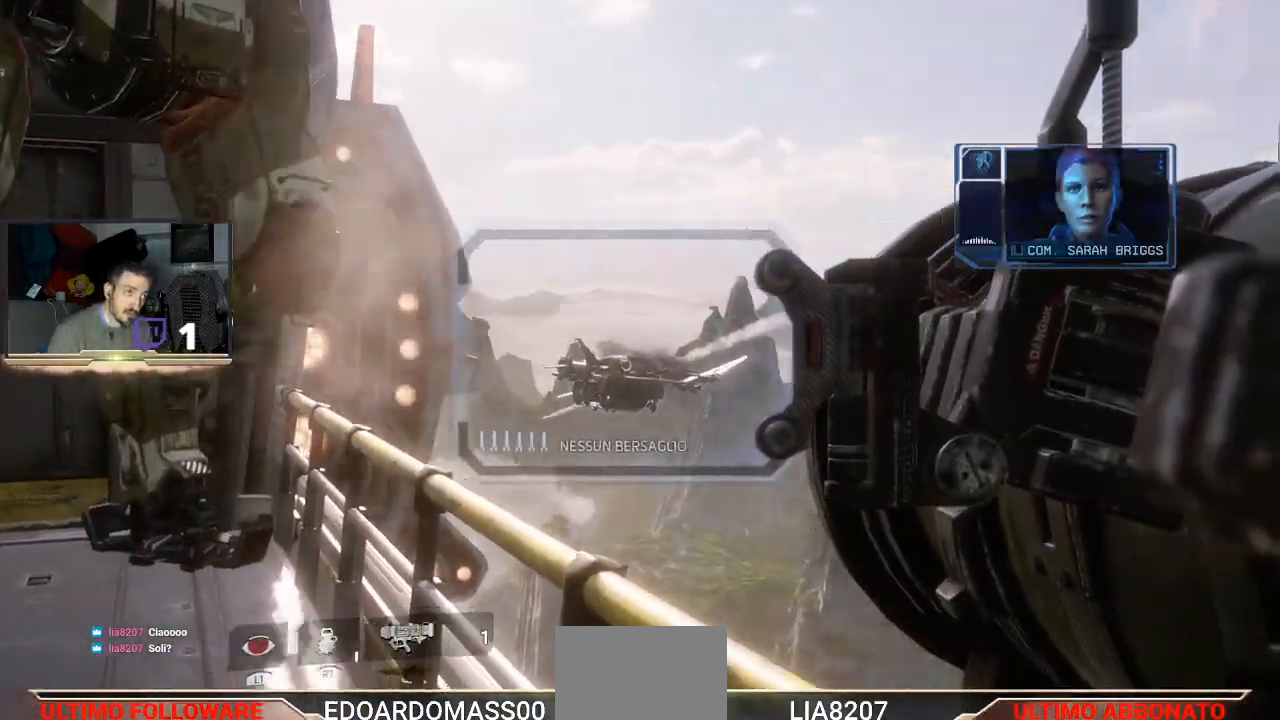
{"buttons": ["L2"], "left_stick": "center", "right_stick": "up", "events": [[33, "right_stick", "right"], [167, "right_stick", "up-right"], [400, "right_stick", "up"]]}
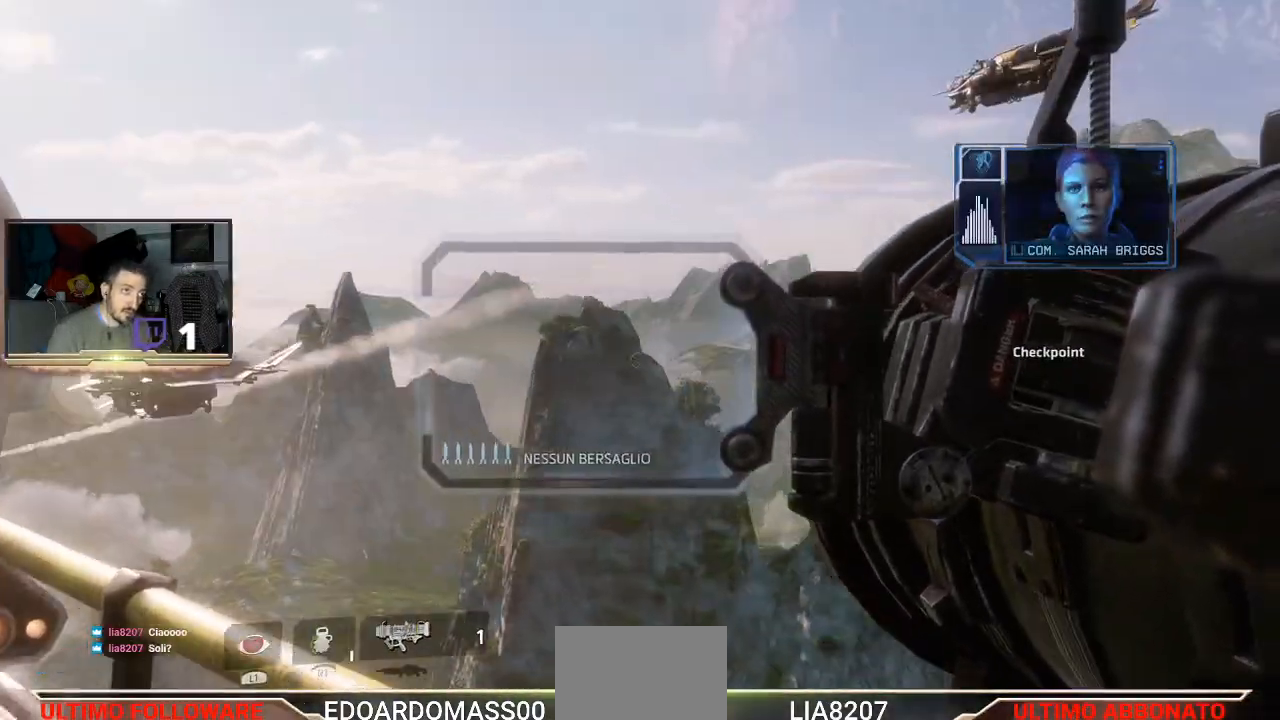
{"buttons": ["L2"], "left_stick": "center", "right_stick": "up-right", "events": [[133, "right_stick", "up-left"], [233, "right_stick", "center"], [400, "L1", "down"], [433, "right_stick", "up-right"], [467, "L1", "up"]]}
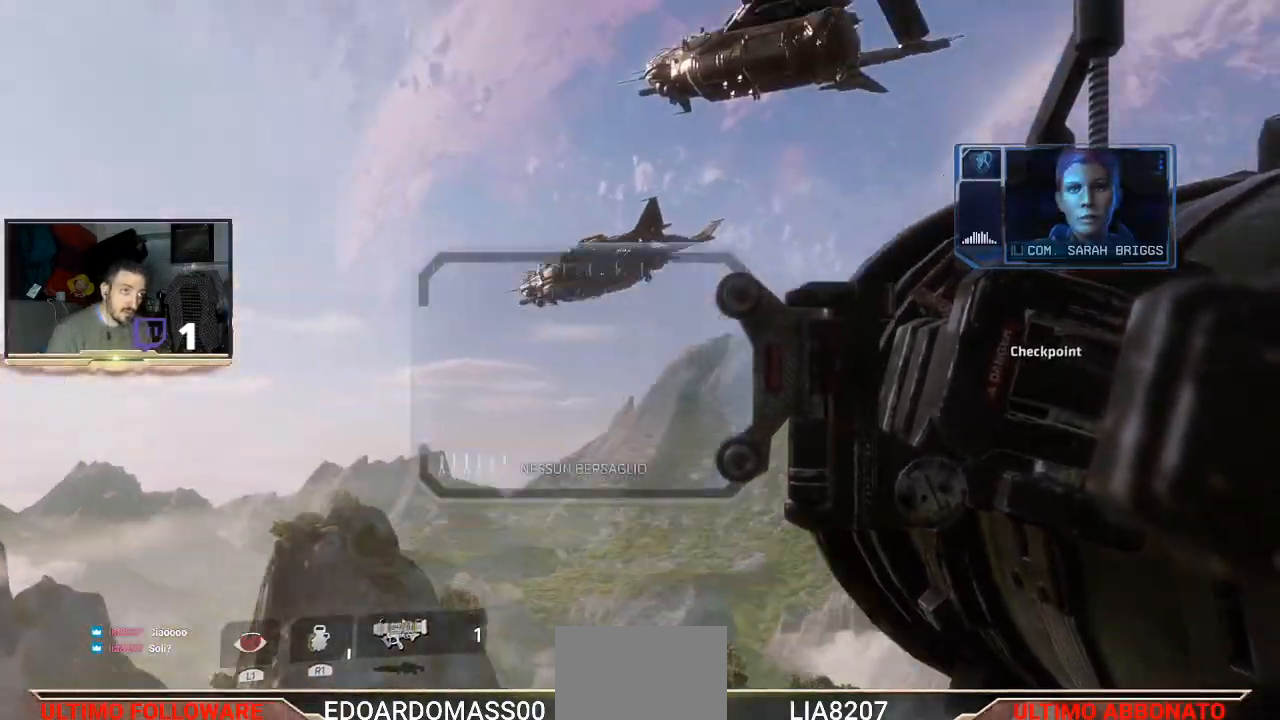
{"buttons": ["L2"], "left_stick": "center", "right_stick": "down-left", "events": [[233, "right_stick", "down-right"], [500, "right_stick", "down-left"]]}
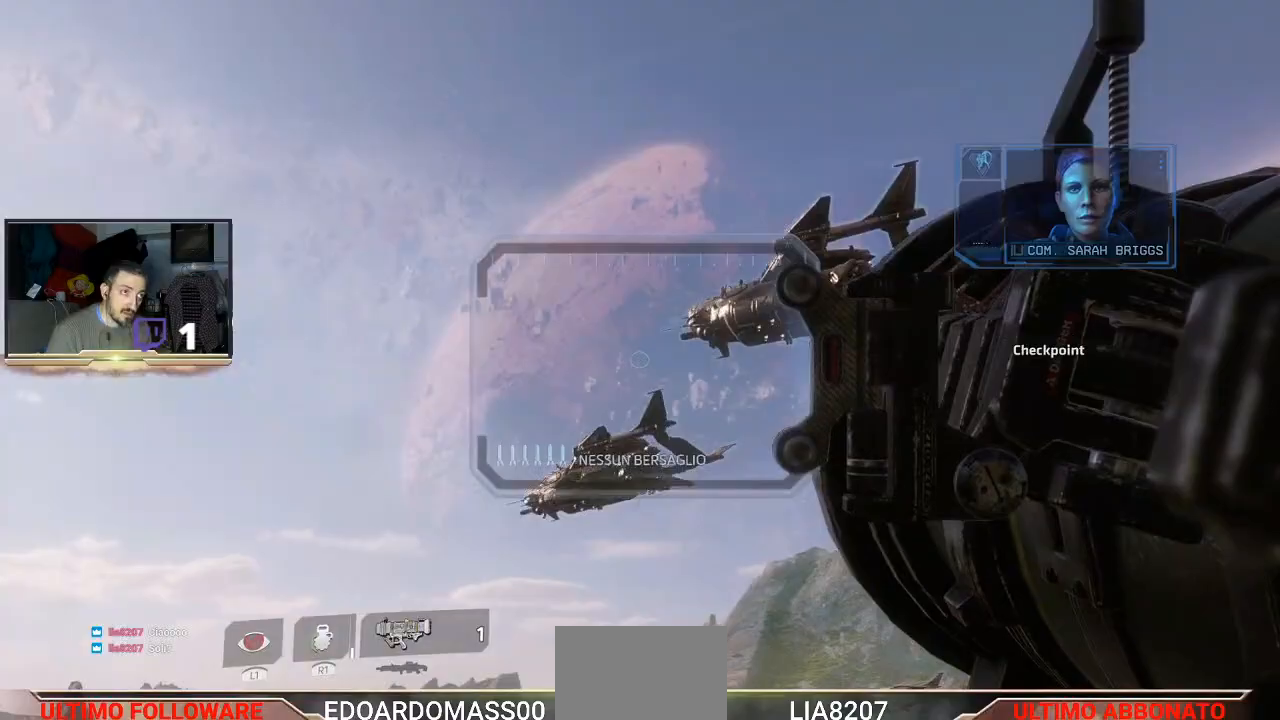
{"buttons": ["L2"], "left_stick": "center", "right_stick": "down-left", "events": []}
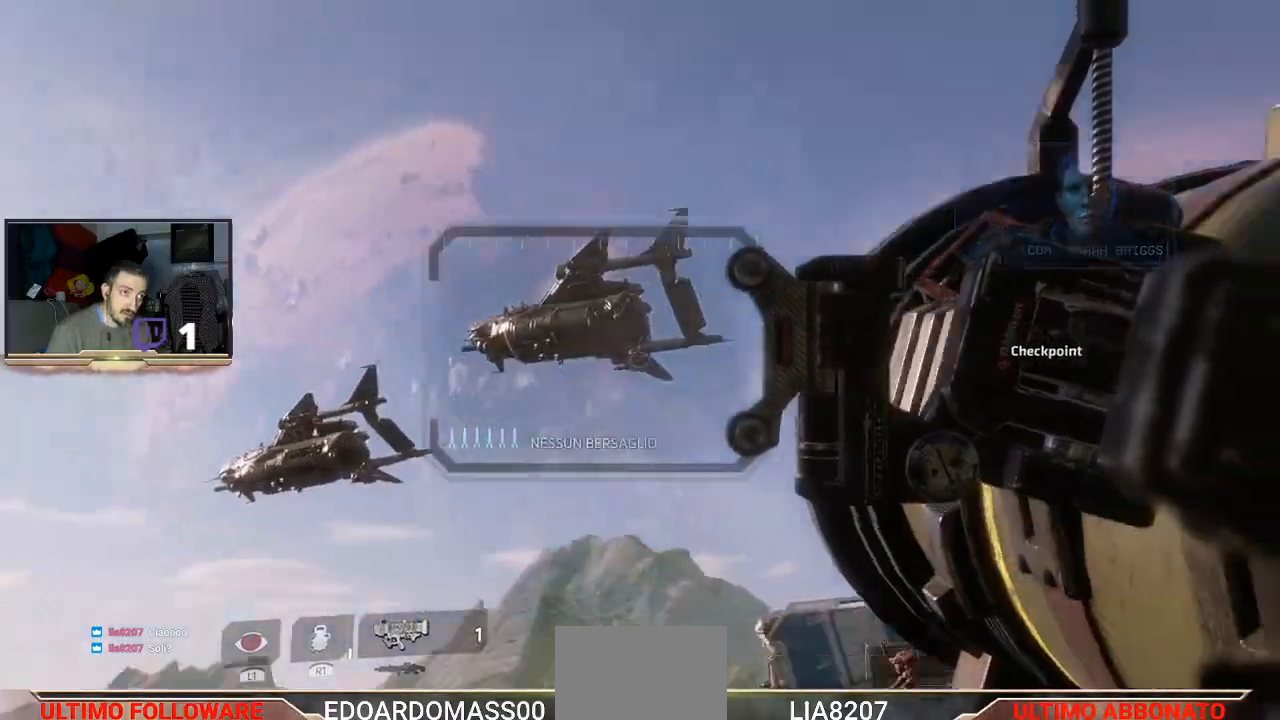
{"buttons": ["L2"], "left_stick": "center", "right_stick": "center", "events": [[233, "right_stick", "center"]]}
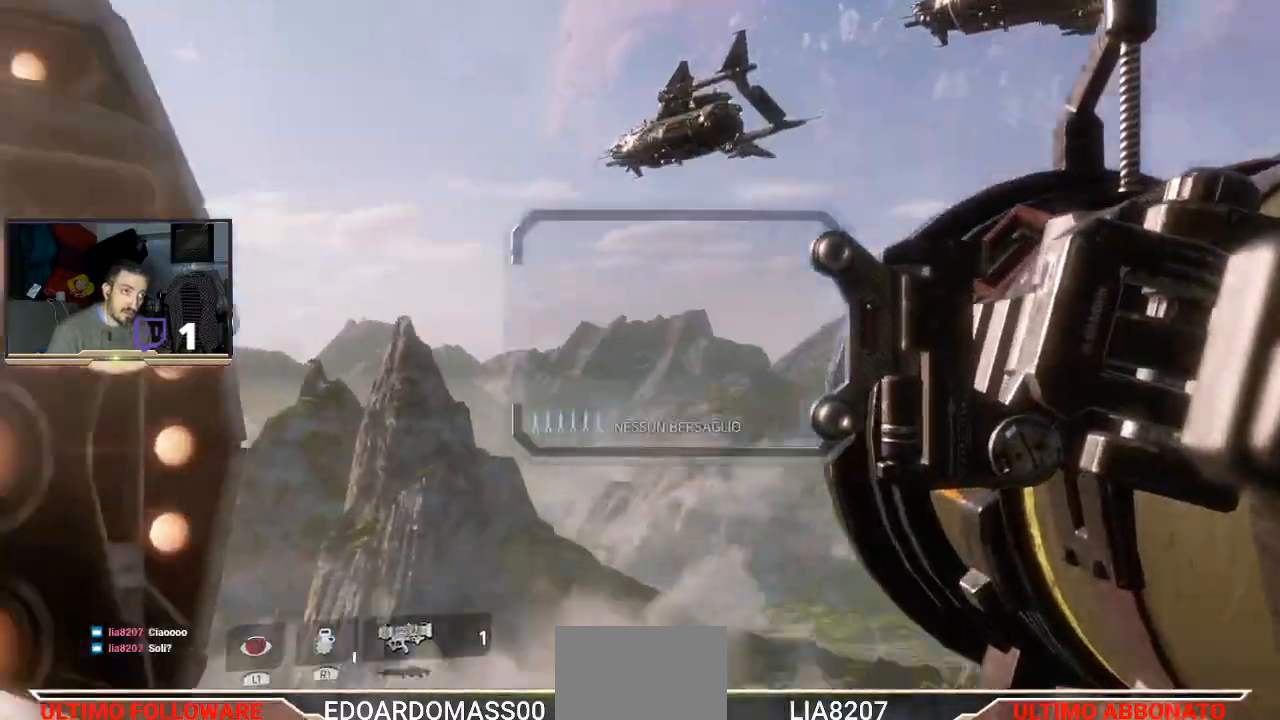
{"buttons": ["L2"], "left_stick": "center", "right_stick": "left", "events": [[300, "right_stick", "left"]]}
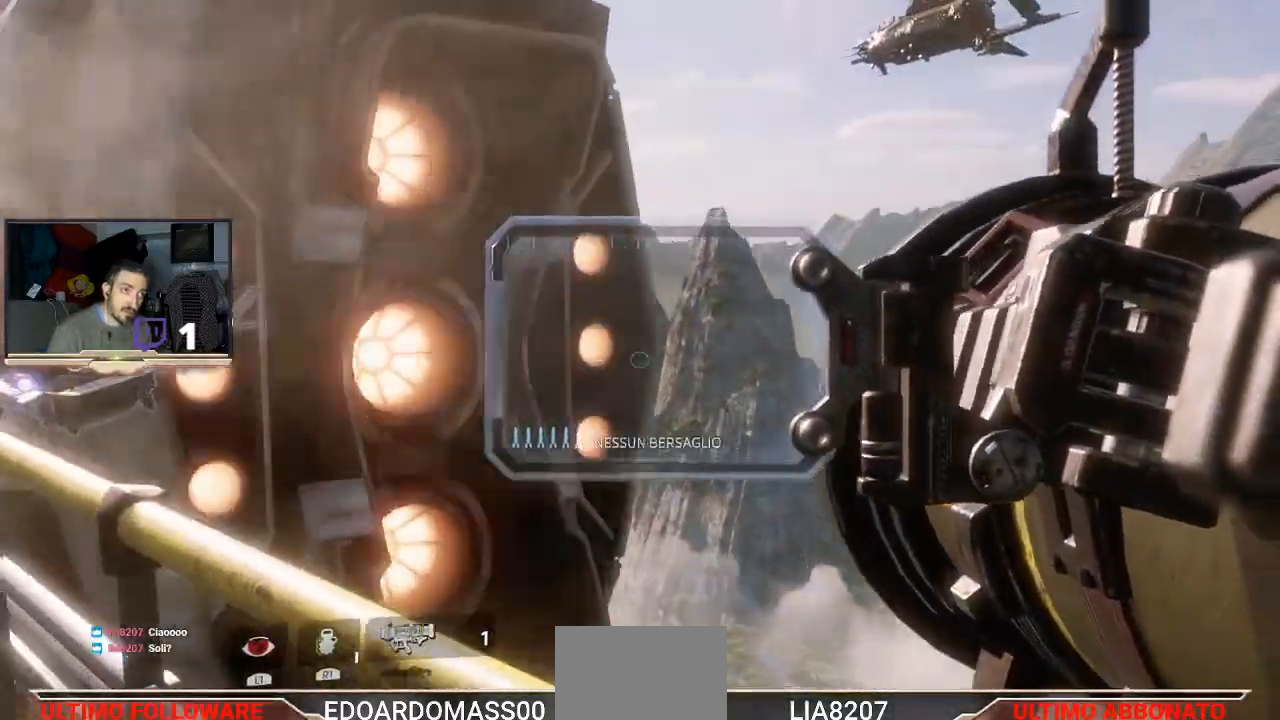
{"buttons": ["L2"], "left_stick": "center", "right_stick": "up", "events": [[133, "right_stick", "center"], [433, "right_stick", "up"]]}
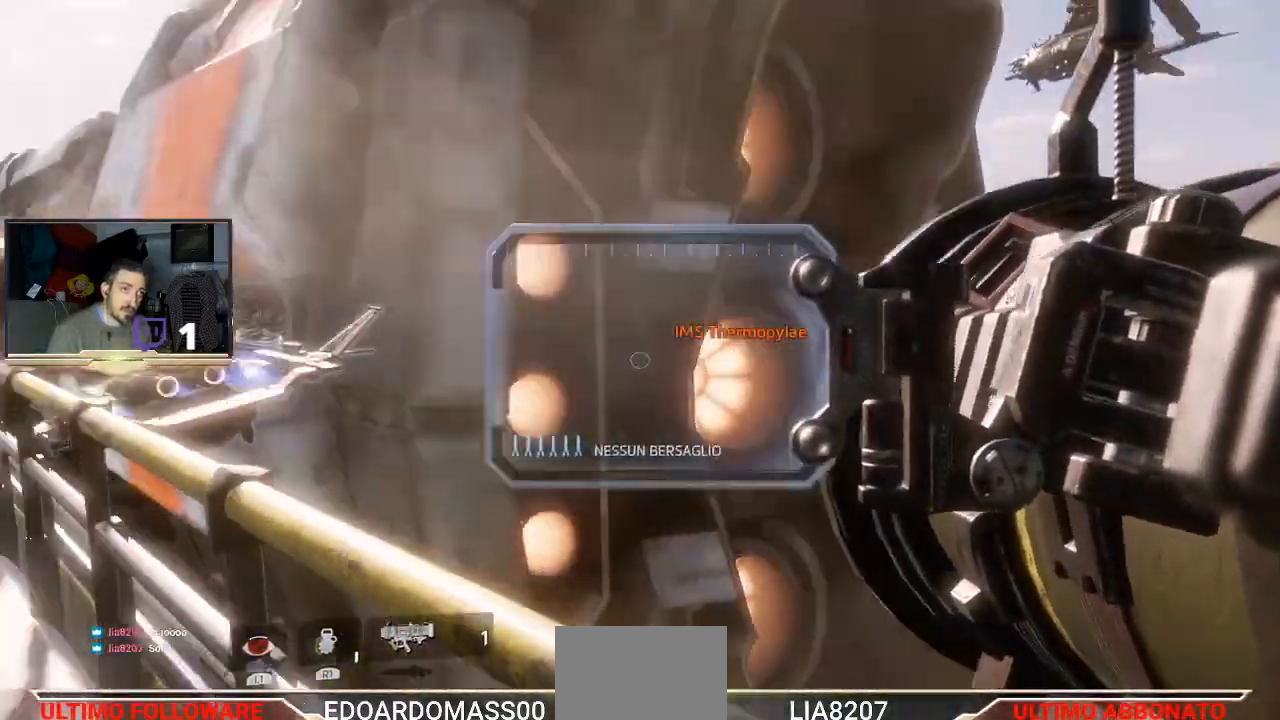
{"buttons": ["L2"], "left_stick": "center", "right_stick": "down-right", "events": [[267, "right_stick", "center"], [400, "right_stick", "down-right"]]}
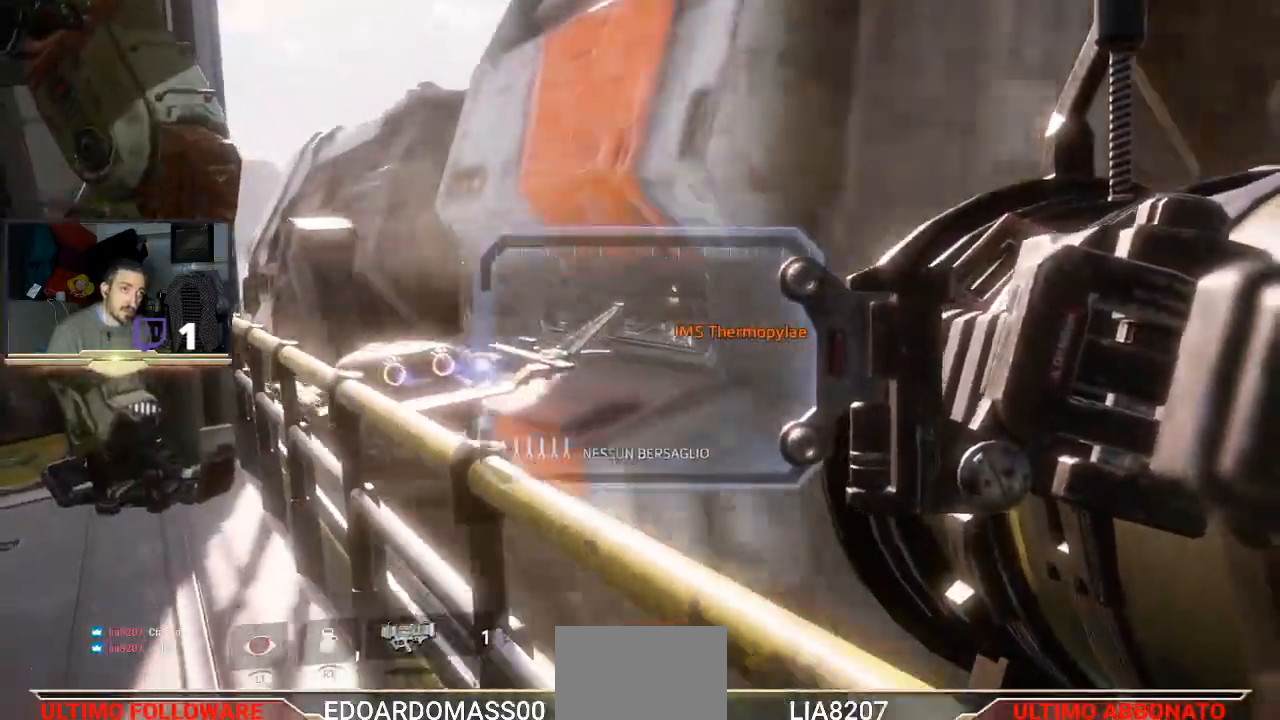
{"buttons": ["L2"], "left_stick": "center", "right_stick": "right"}
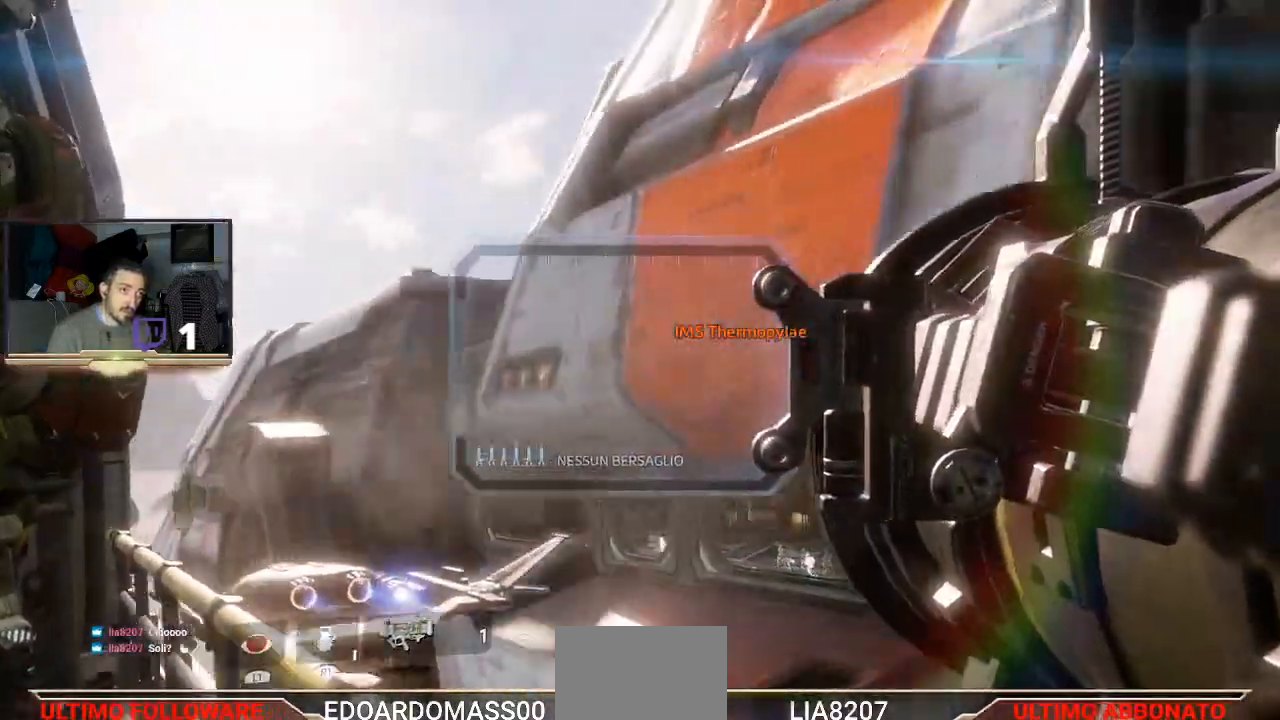
{"buttons": ["L2"], "left_stick": "center", "right_stick": "center", "events": [[133, "right_stick", "up-right"], [433, "right_stick", "center"]]}
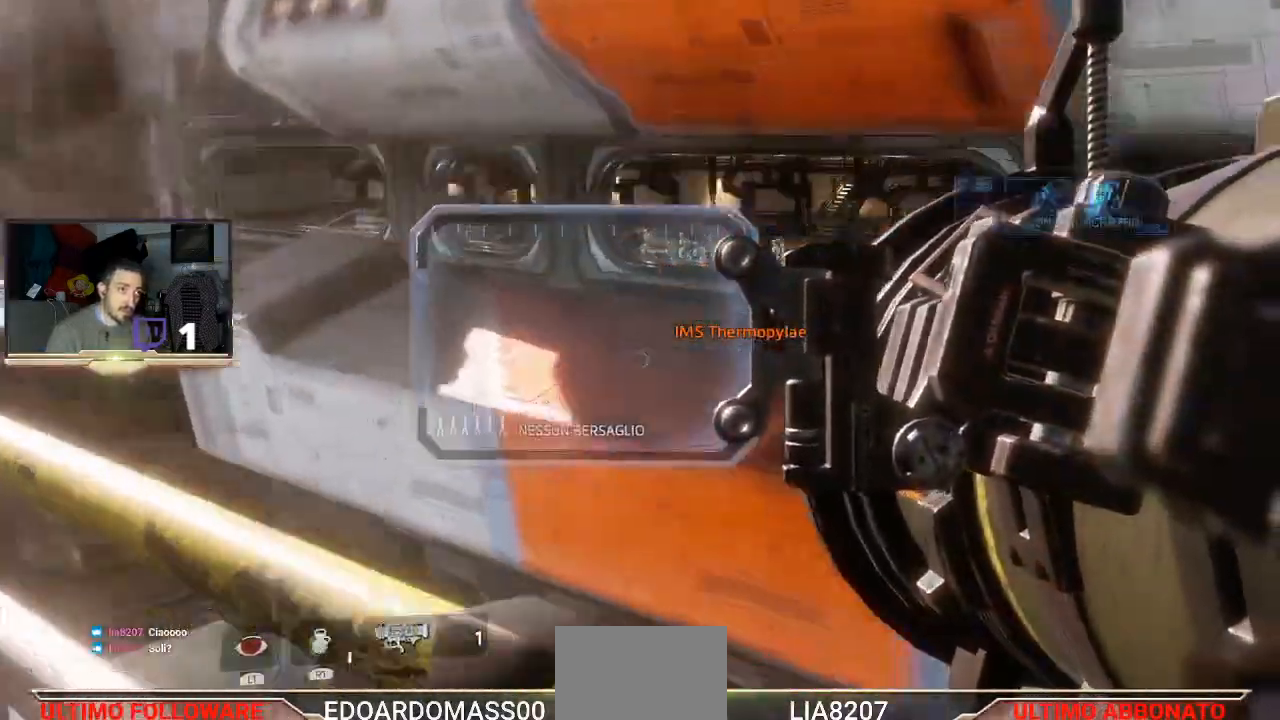
{"buttons": ["L2"], "left_stick": "center", "right_stick": "up-left", "events": [[33, "right_stick", "right"], [267, "right_stick", "center"], [467, "right_stick", "up-left"]]}
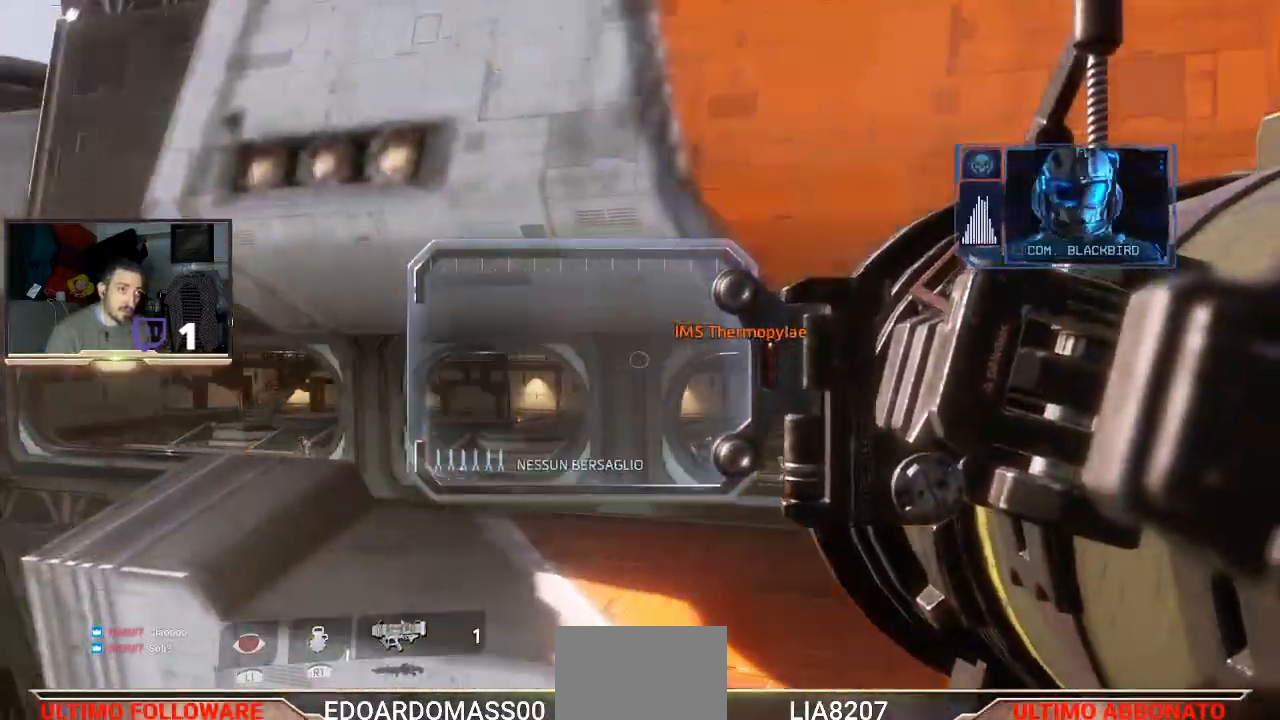
{"buttons": ["L2"], "left_stick": "center", "right_stick": "left", "events": [[200, "right_stick", "center"], [433, "right_stick", "down-left"], [500, "right_stick", "left"]]}
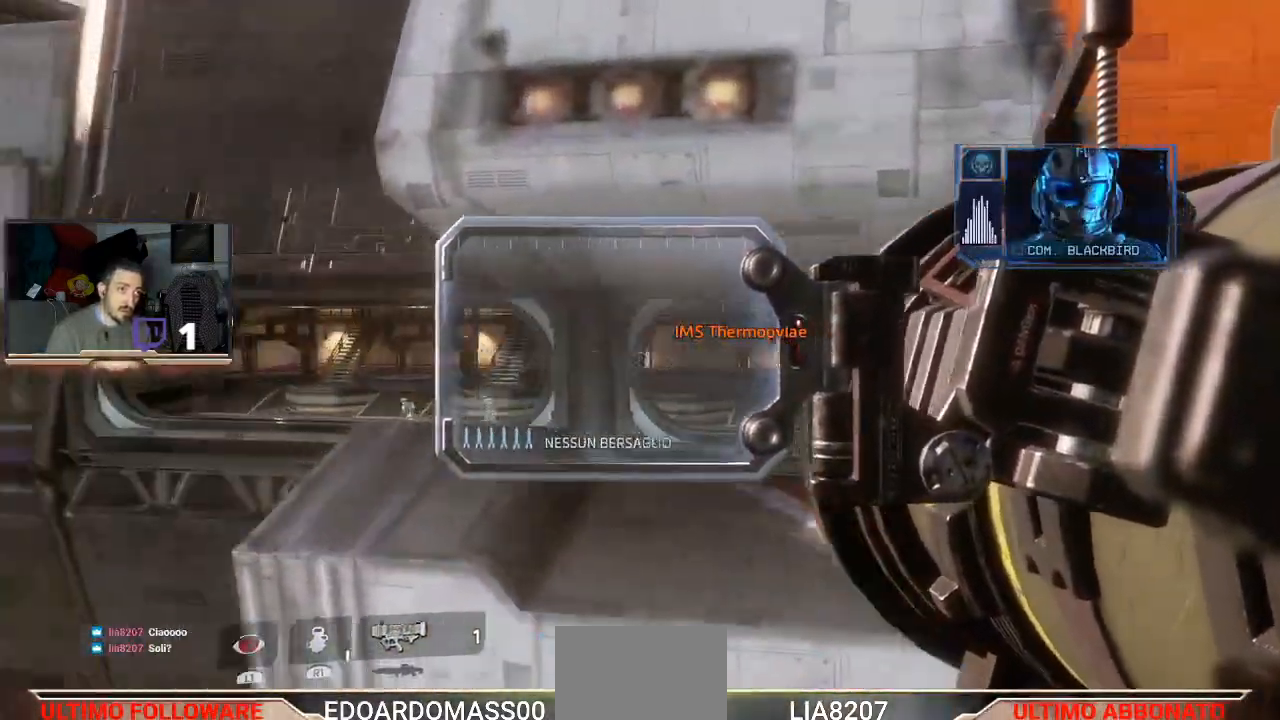
{"buttons": ["L2"], "left_stick": "center", "right_stick": "left", "events": []}
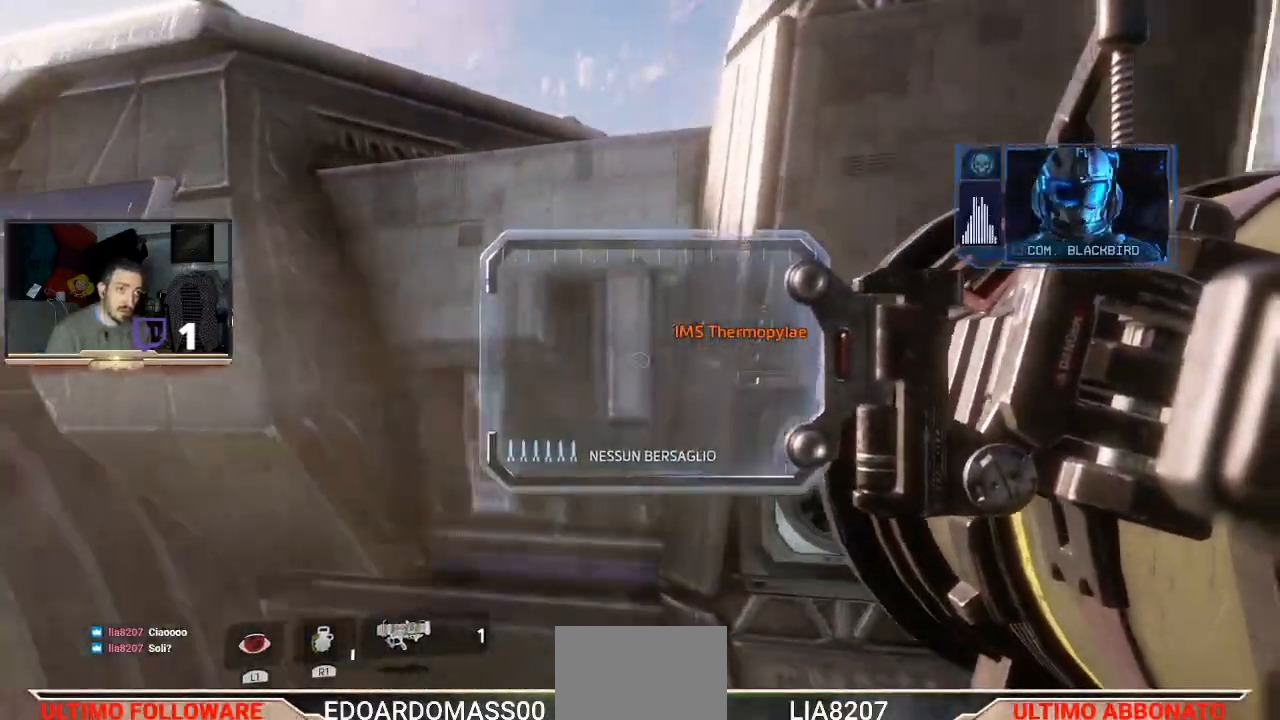
{"buttons": ["L2"], "left_stick": "center", "right_stick": "left", "events": [[33, "right_stick", "center"], [267, "right_stick", "left"]]}
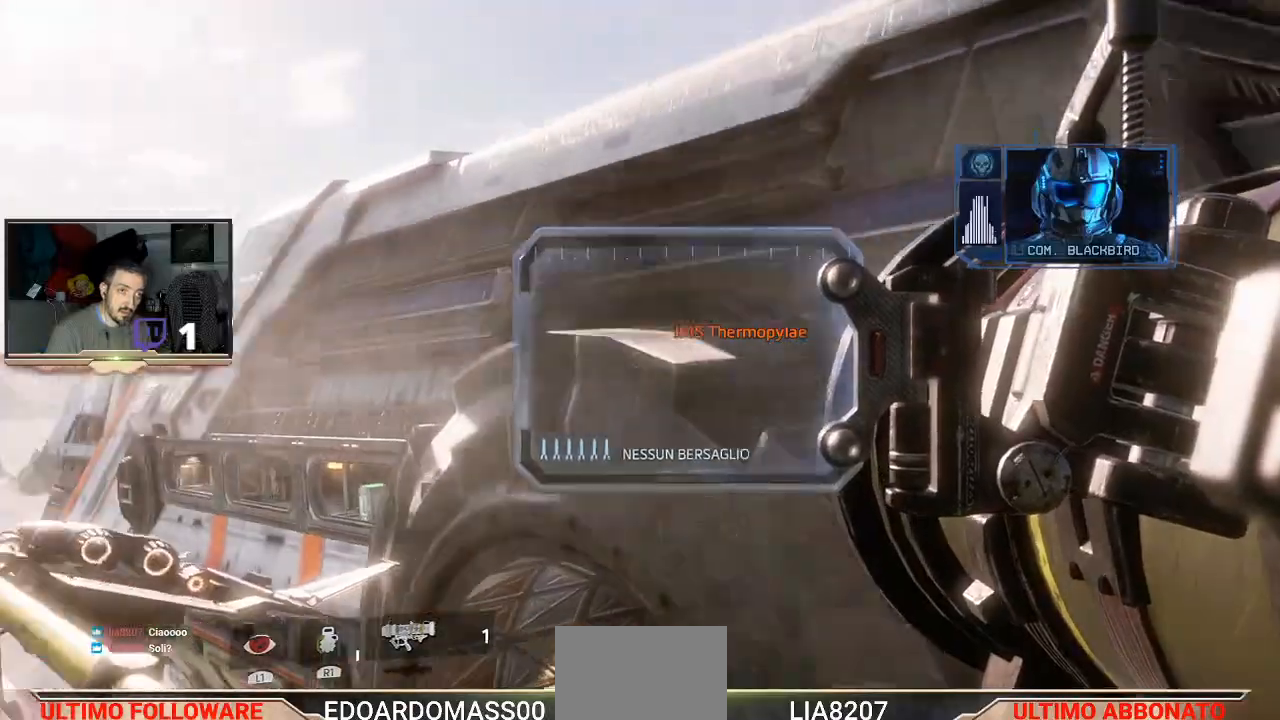
{"buttons": ["L2"], "left_stick": "center", "right_stick": "center", "events": [[100, "right_stick", "center"]]}
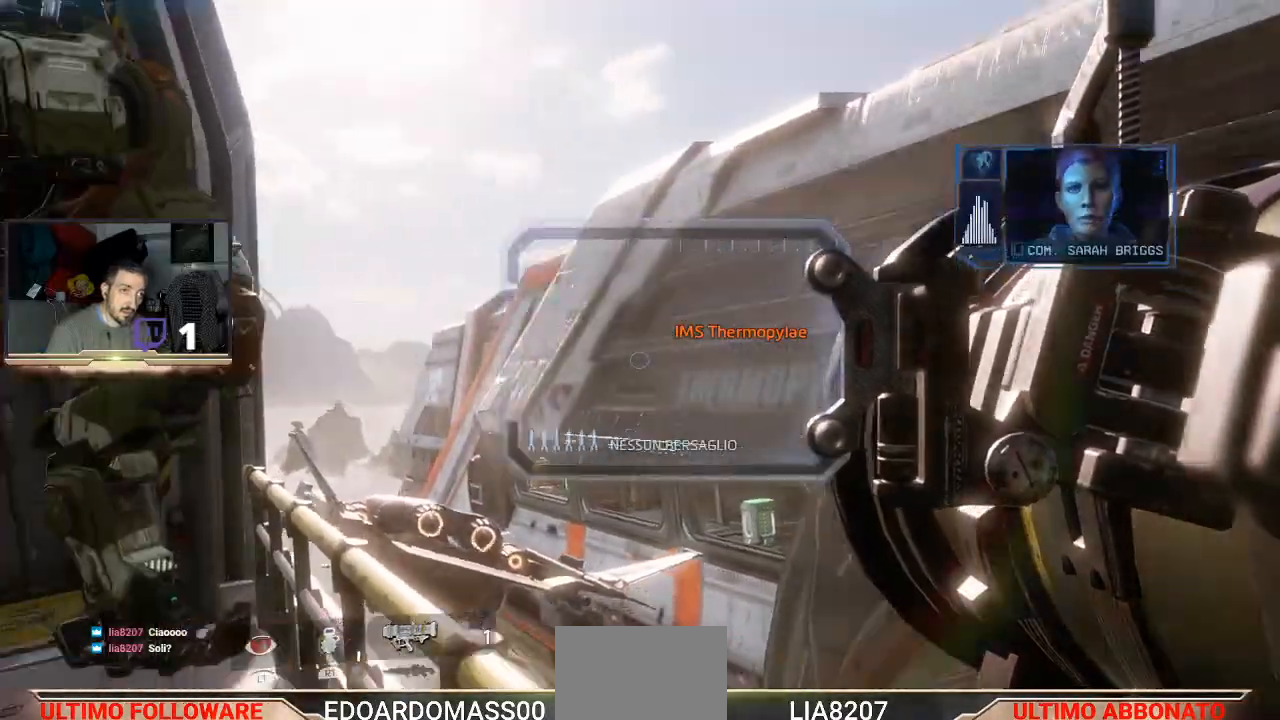
{"buttons": ["L2"], "left_stick": "center", "right_stick": "right", "events": [[67, "right_stick", "up-right"], [467, "right_stick", "right"]]}
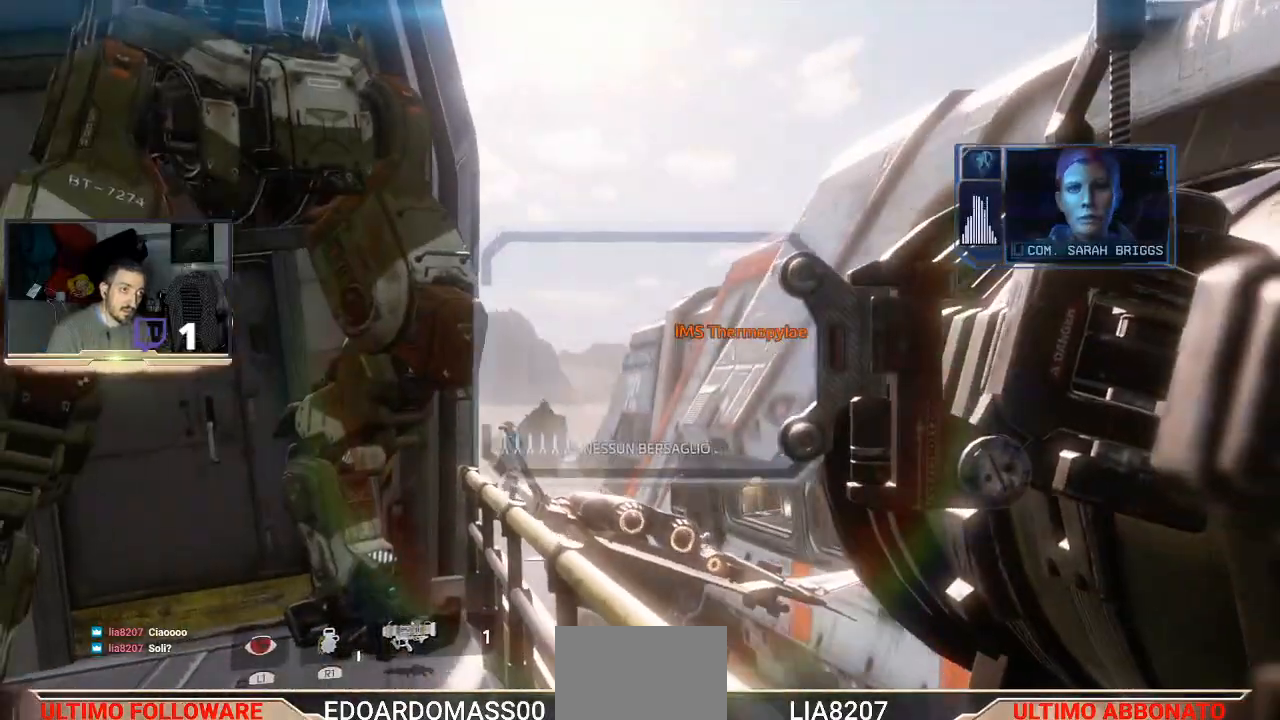
{"buttons": ["L2"], "left_stick": "center", "right_stick": "center", "events": [[233, "right_stick", "center"]]}
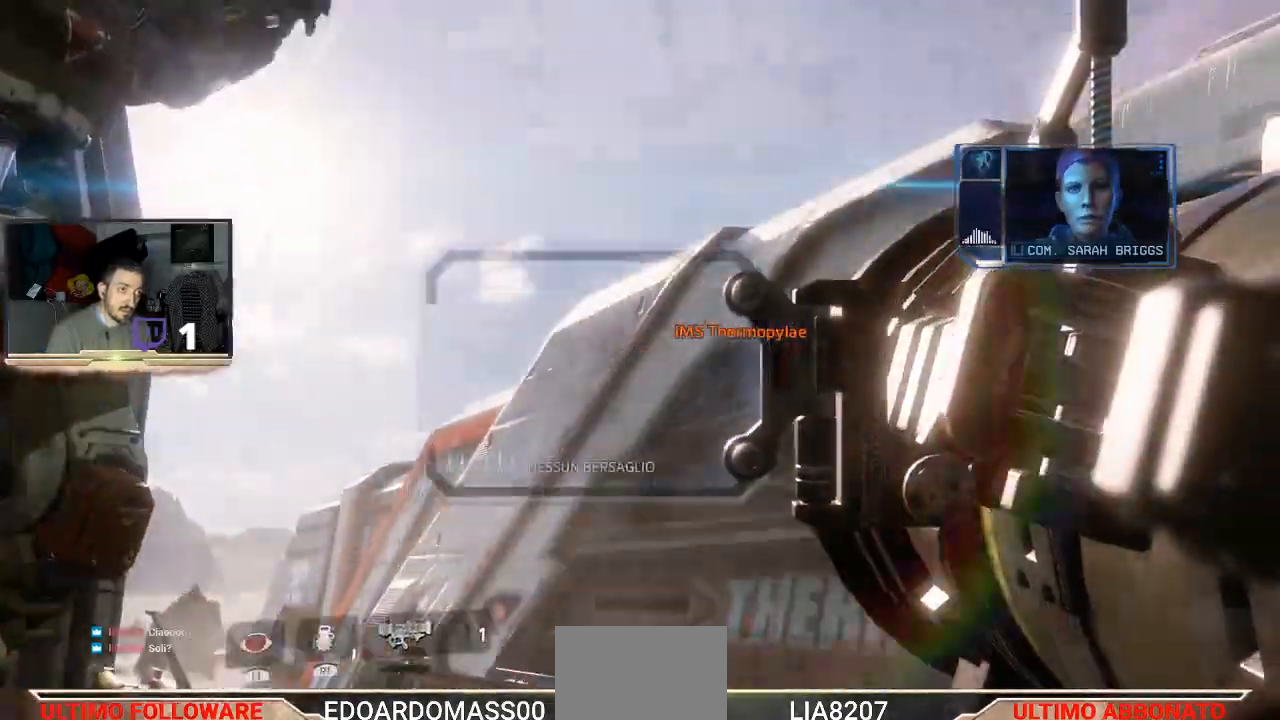
{"buttons": ["L2"], "left_stick": "center", "right_stick": "down-right"}
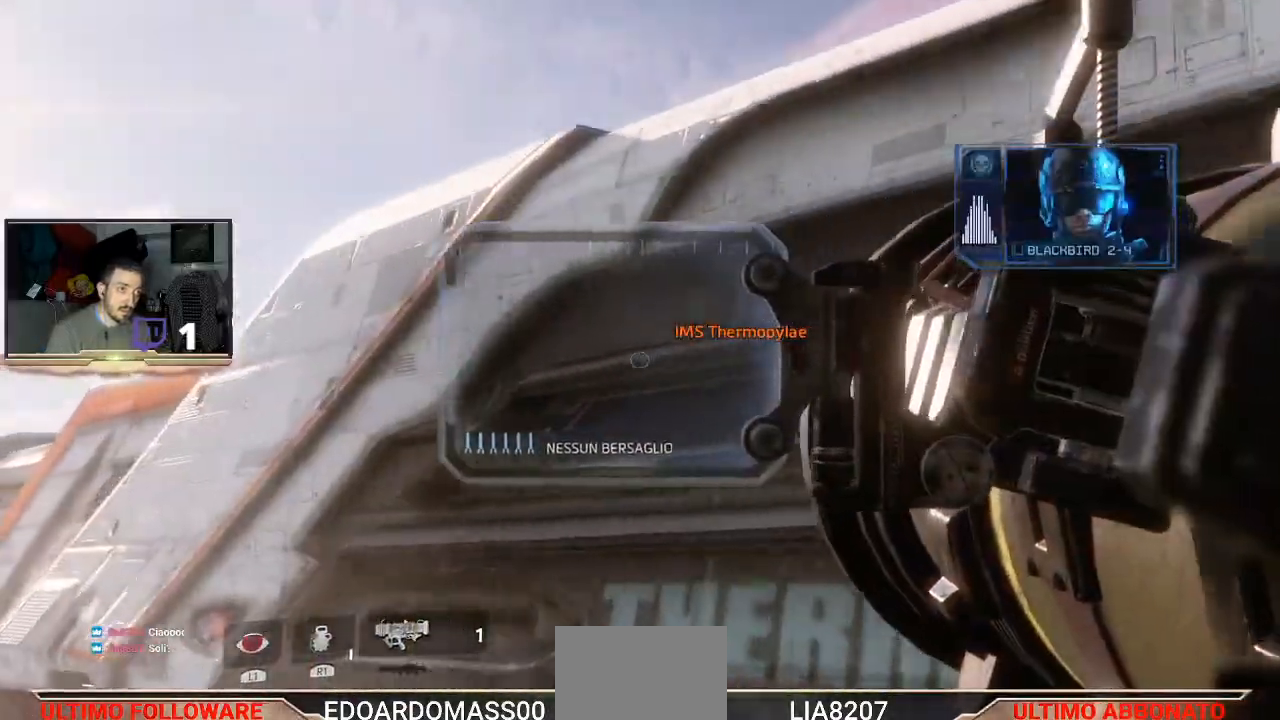
{"buttons": ["L2"], "left_stick": "center", "right_stick": "left", "events": [[67, "right_stick", "center"], [267, "right_stick", "left"]]}
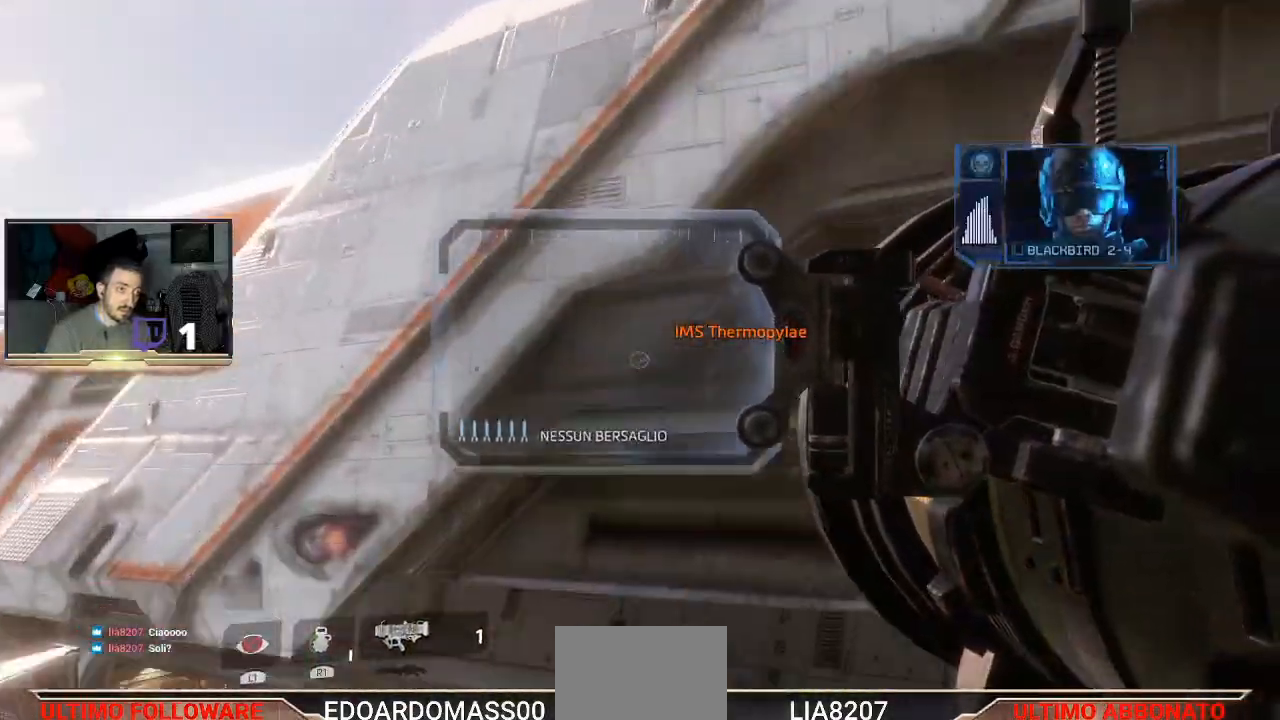
{"buttons": ["L2"], "left_stick": "center", "right_stick": "center", "events": [[33, "right_stick", "up-left"], [233, "right_stick", "left"], [433, "right_stick", "center"]]}
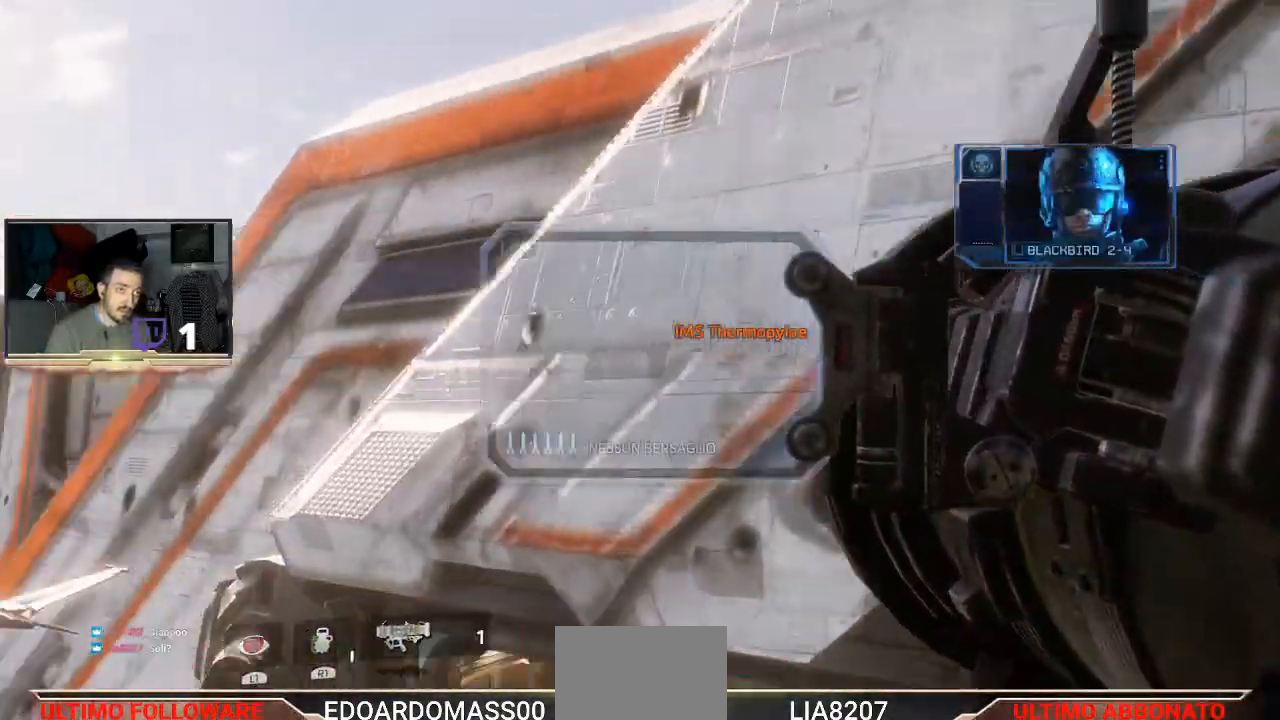
{"buttons": ["L2"], "left_stick": "center", "right_stick": "down", "events": [[367, "right_stick", "down"]]}
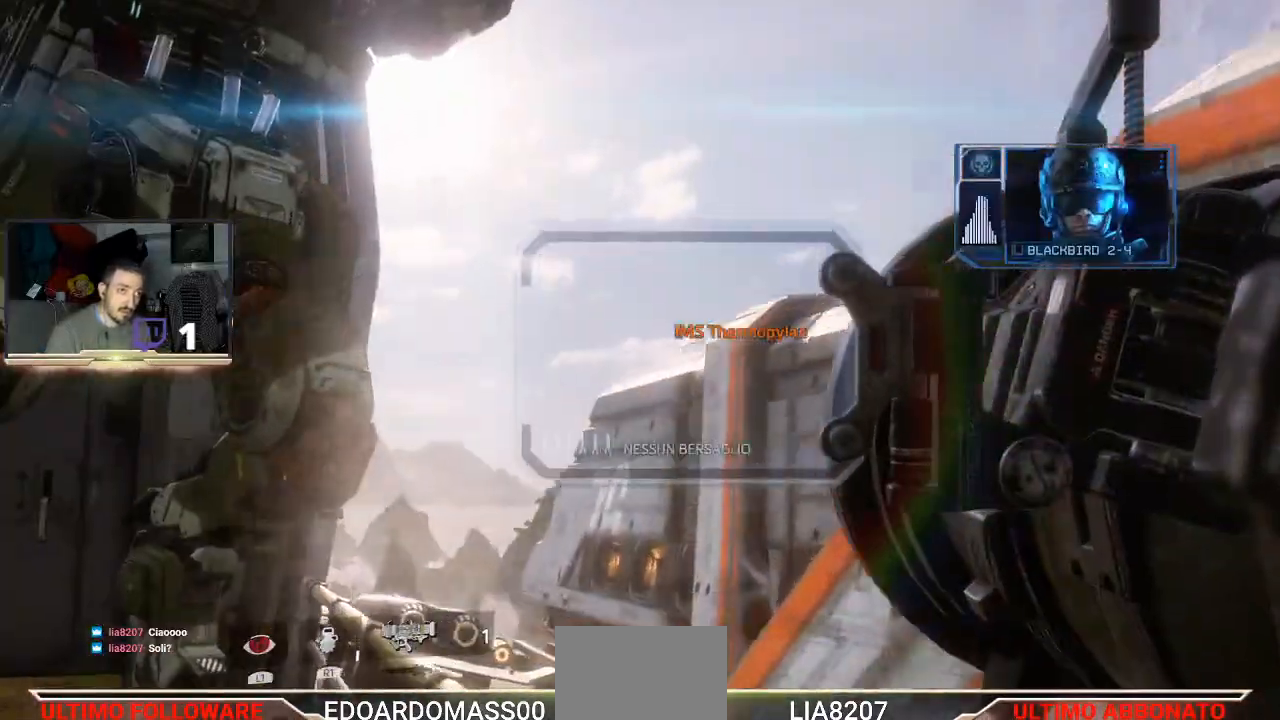
{"buttons": ["L2"], "left_stick": "center", "right_stick": "center", "events": [[133, "right_stick", "center"]]}
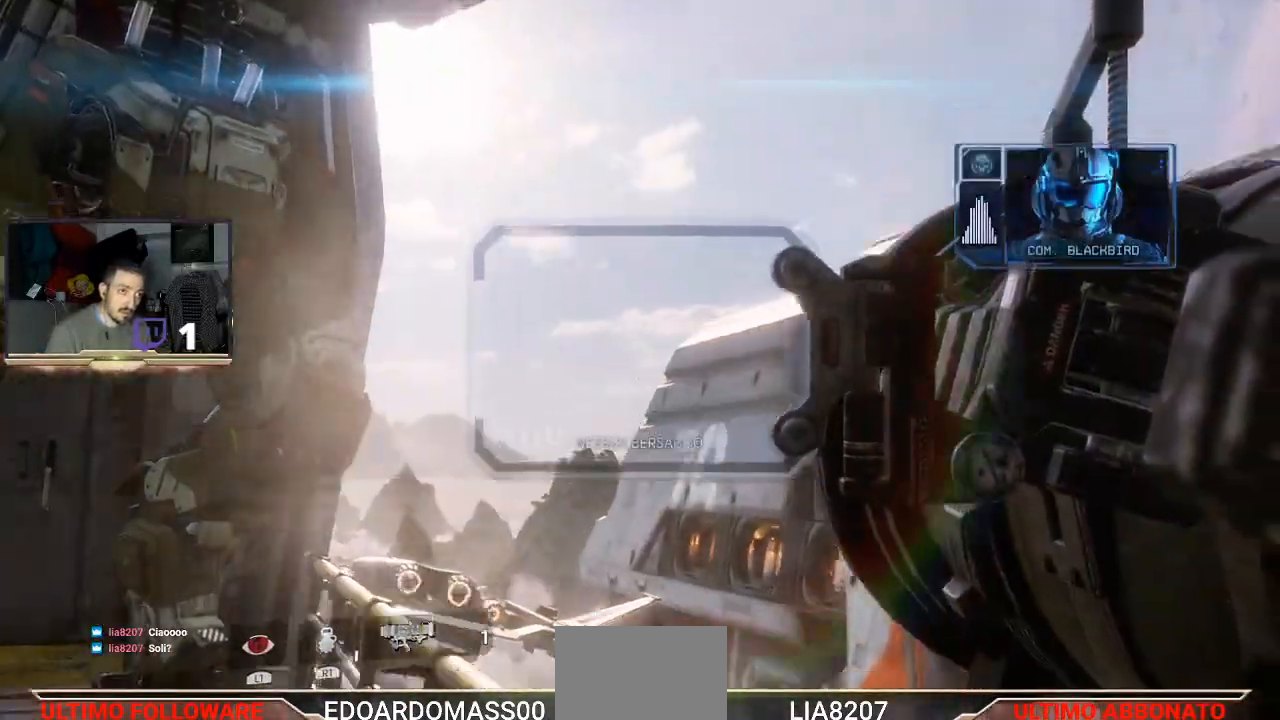
{"buttons": ["L2"], "left_stick": "center", "right_stick": "right", "events": [[433, "right_stick", "right"]]}